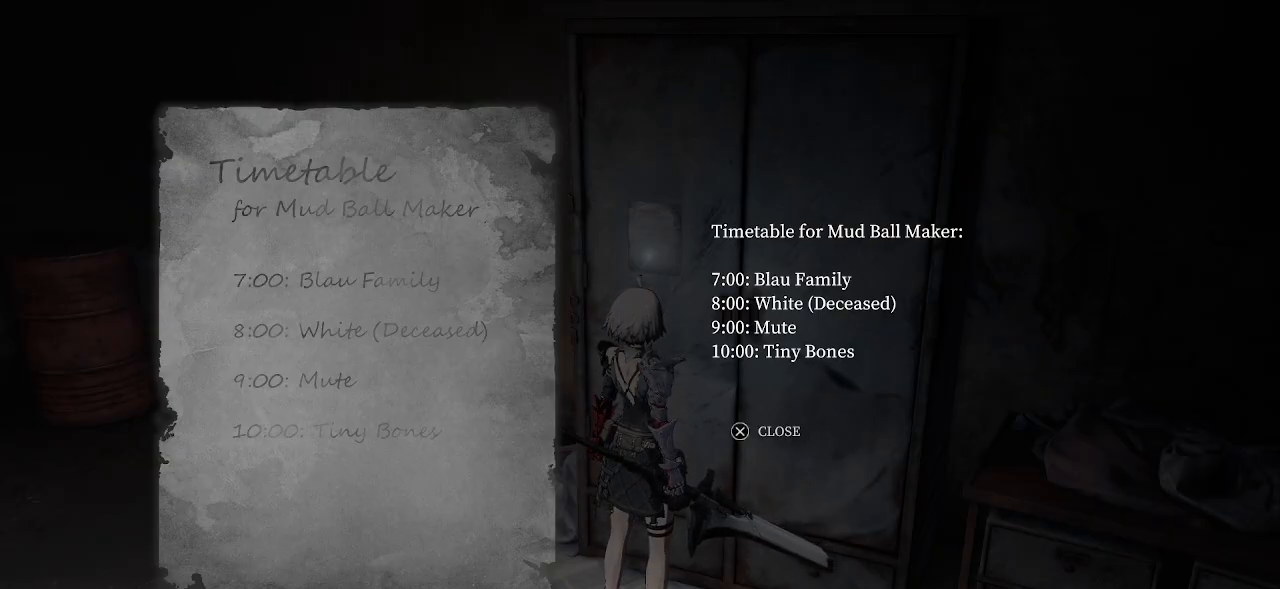
Gameplay with a controller (PlayStation layout); each line is a JSON object with the inputs held at the frame after it (dt_ms = milliseconds from this image to that frame). "events" lists button and stick changes between this image and that frame as [ms after this image, input, new state], when the widget could be followed in between. Not read: L3.
{"dt_ms": 500, "buttons": [], "left_stick": "center", "right_stick": "center", "events": [[400, "CROSS", "down"], [500, "CROSS", "up"]]}
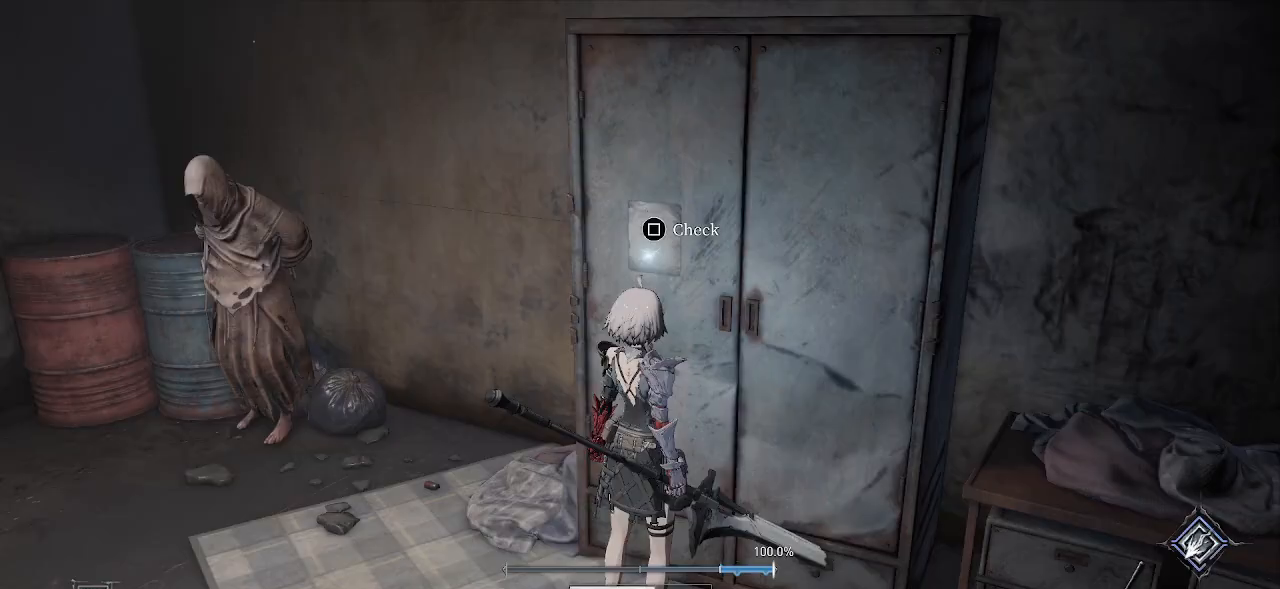
{"dt_ms": 500, "buttons": [], "left_stick": "center", "right_stick": "right", "events": [[200, "right_stick", "right"]]}
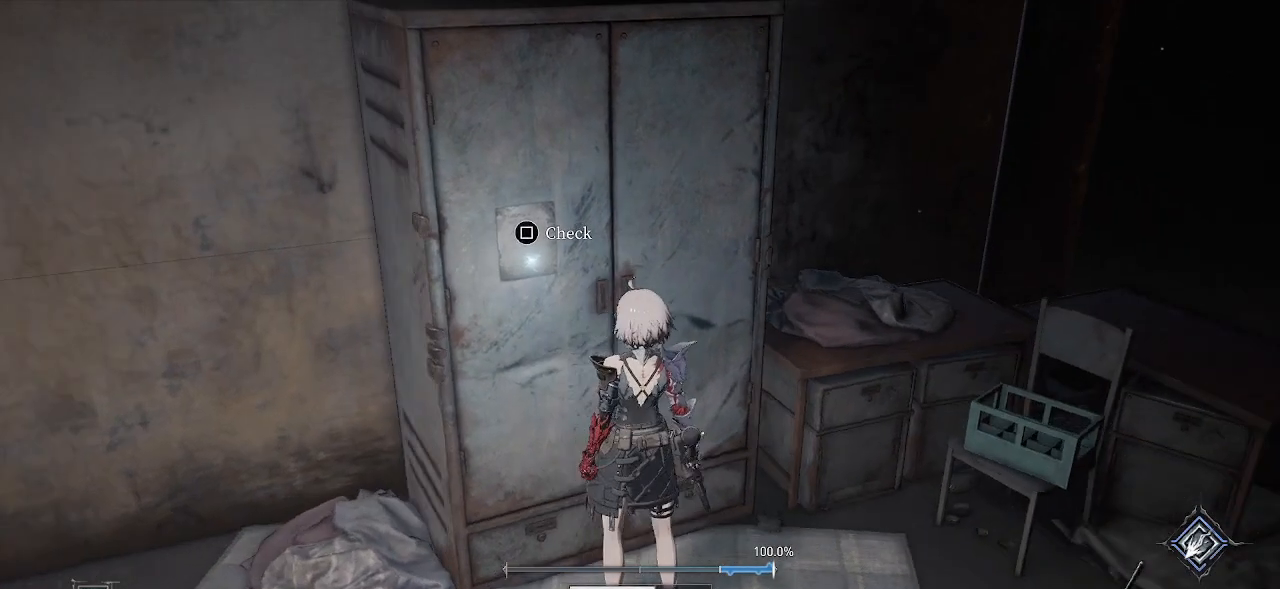
{"dt_ms": 500, "buttons": ["L2"], "left_stick": "up-right", "right_stick": "center", "events": [[17, "left_stick", "right"], [117, "left_stick", "up-right"], [183, "right_stick", "center"], [500, "L2", "down"]]}
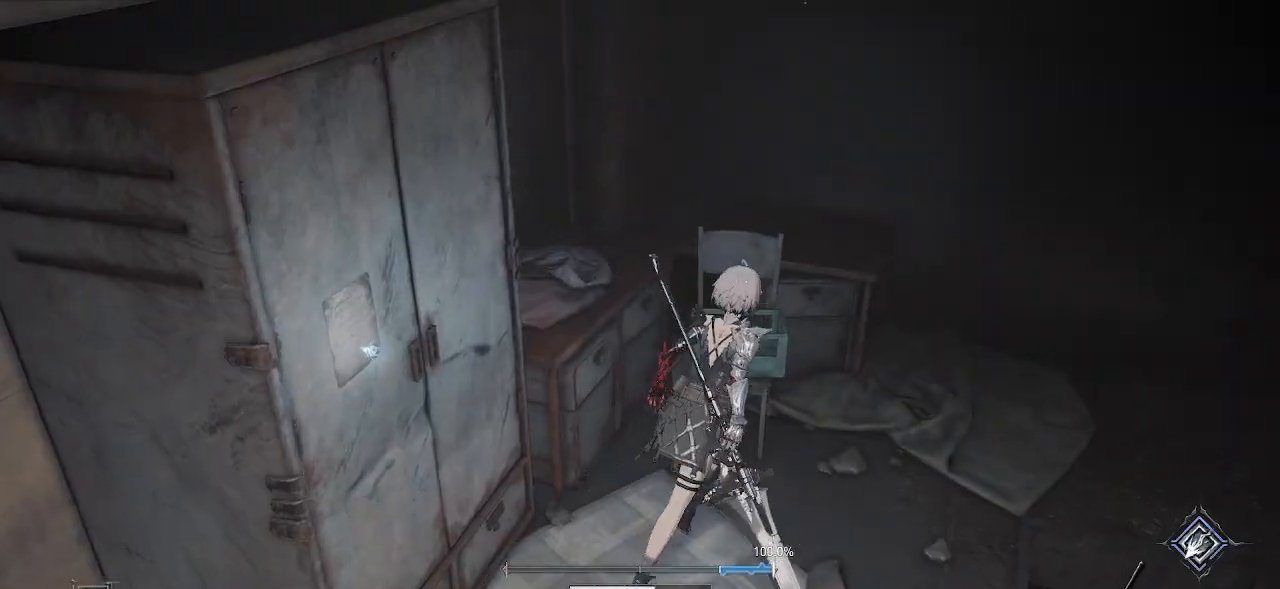
{"dt_ms": 500, "buttons": [], "left_stick": "right", "right_stick": "right", "events": [[50, "L2", "up"], [83, "left_stick", "up"], [100, "L2", "down"], [217, "left_stick", "center"], [267, "L2", "up"], [283, "right_stick", "right"], [467, "left_stick", "right"]]}
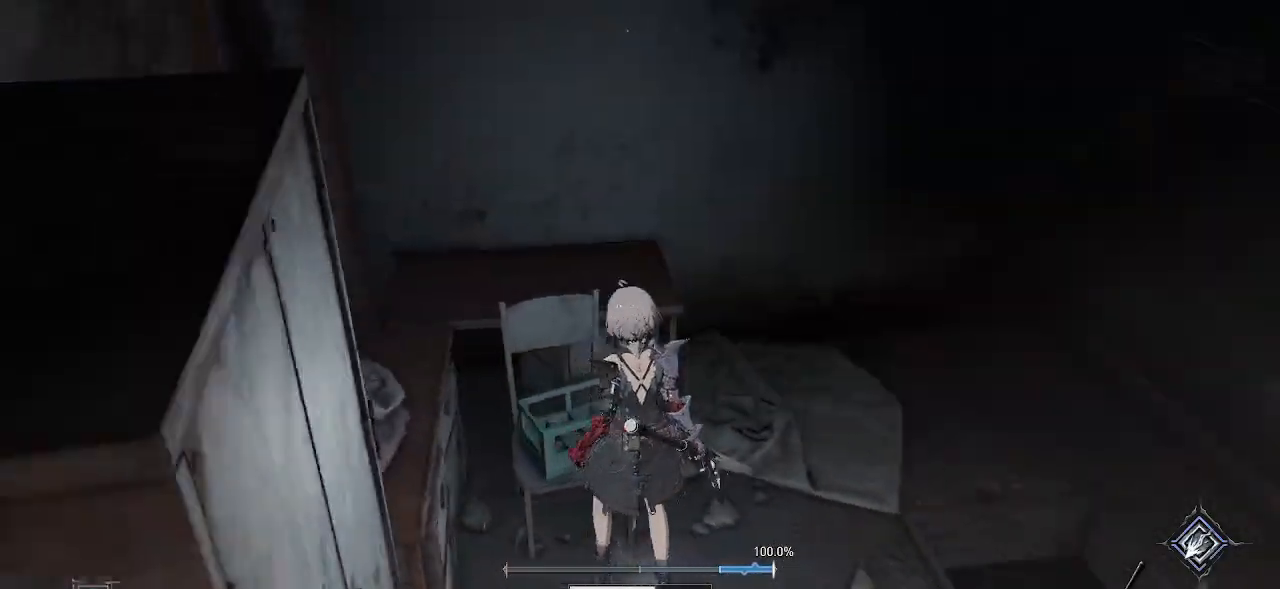
{"dt_ms": 500, "buttons": [], "left_stick": "up", "right_stick": "center", "events": [[50, "left_stick", "up-right"], [183, "left_stick", "up"], [217, "right_stick", "center"]]}
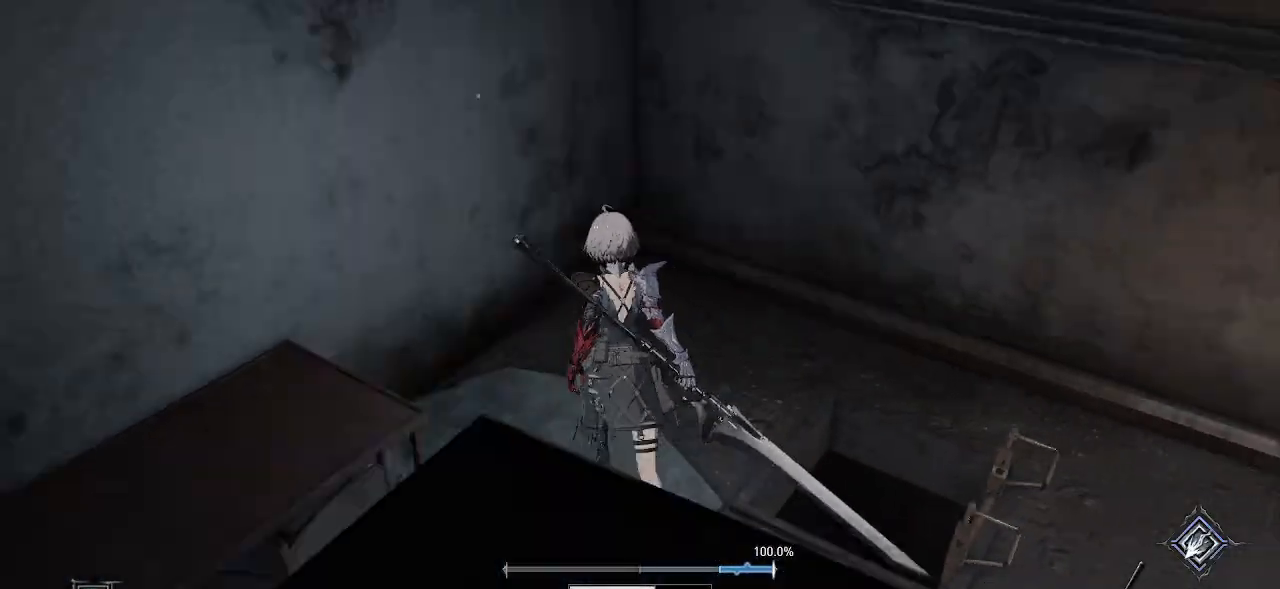
{"dt_ms": 500, "buttons": [], "left_stick": "down-right", "right_stick": "right", "events": [[33, "left_stick", "up-right"], [33, "right_stick", "right"], [133, "left_stick", "center"], [417, "left_stick", "down-right"]]}
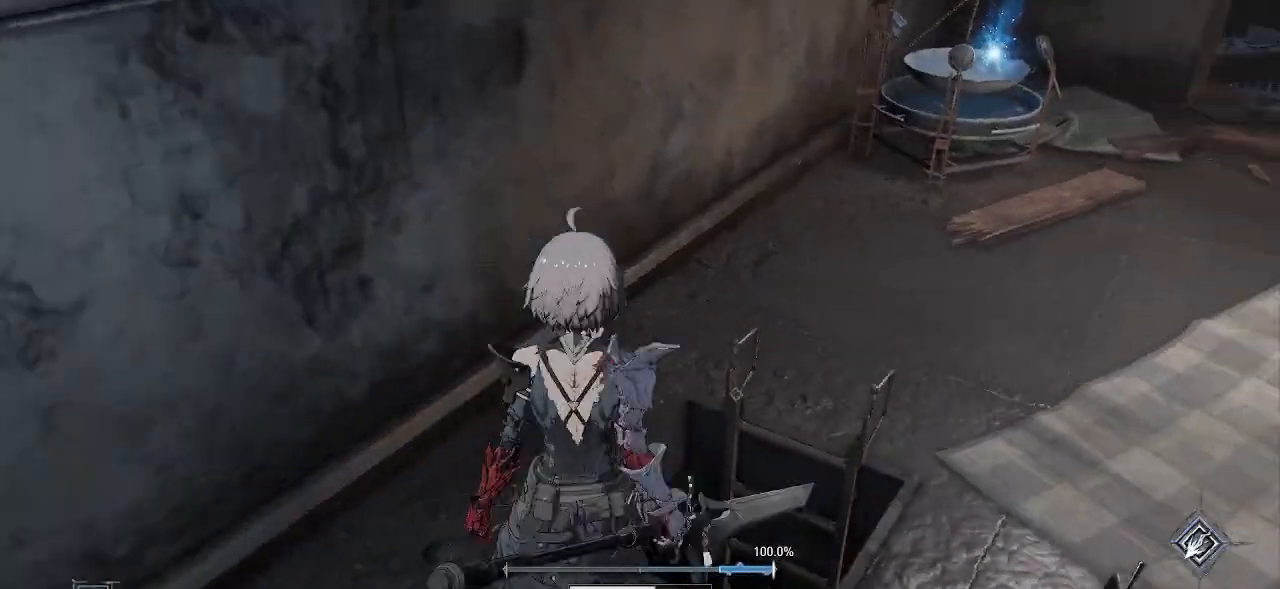
{"dt_ms": 500, "buttons": [], "left_stick": "up-right", "right_stick": "center", "events": [[50, "right_stick", "center"], [317, "left_stick", "up-right"], [450, "DPAD_RIGHT", "down"], [467, "DPAD_RIGHT", "up"]]}
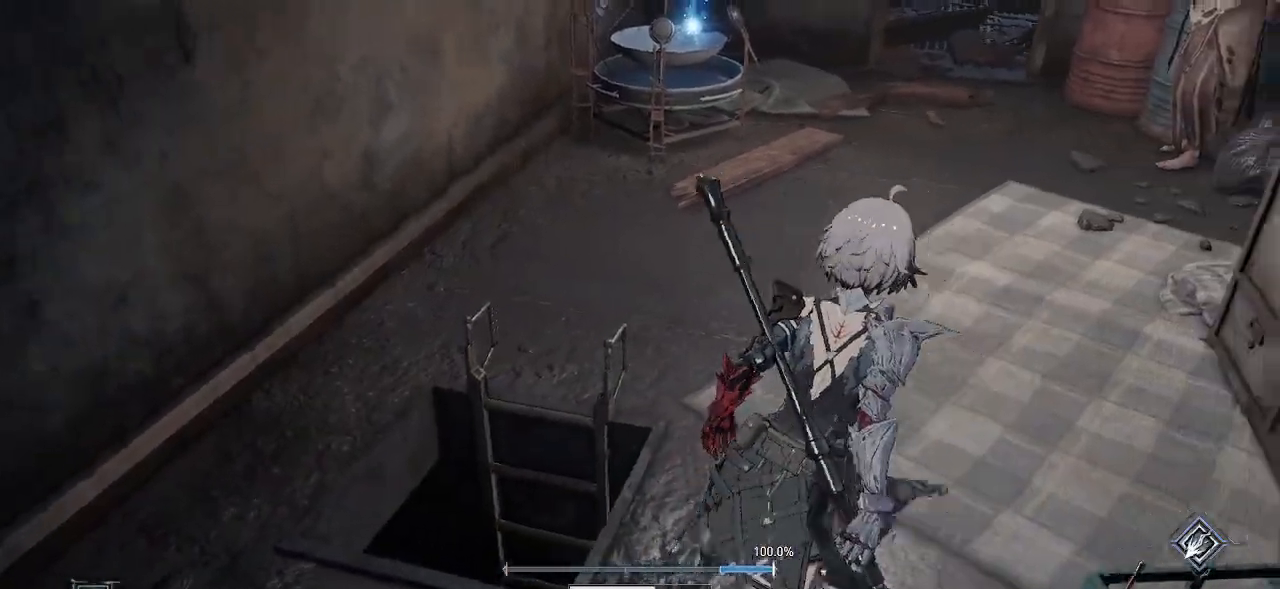
{"dt_ms": 500, "buttons": [], "left_stick": "up", "right_stick": "center", "events": [[100, "left_stick", "up"]]}
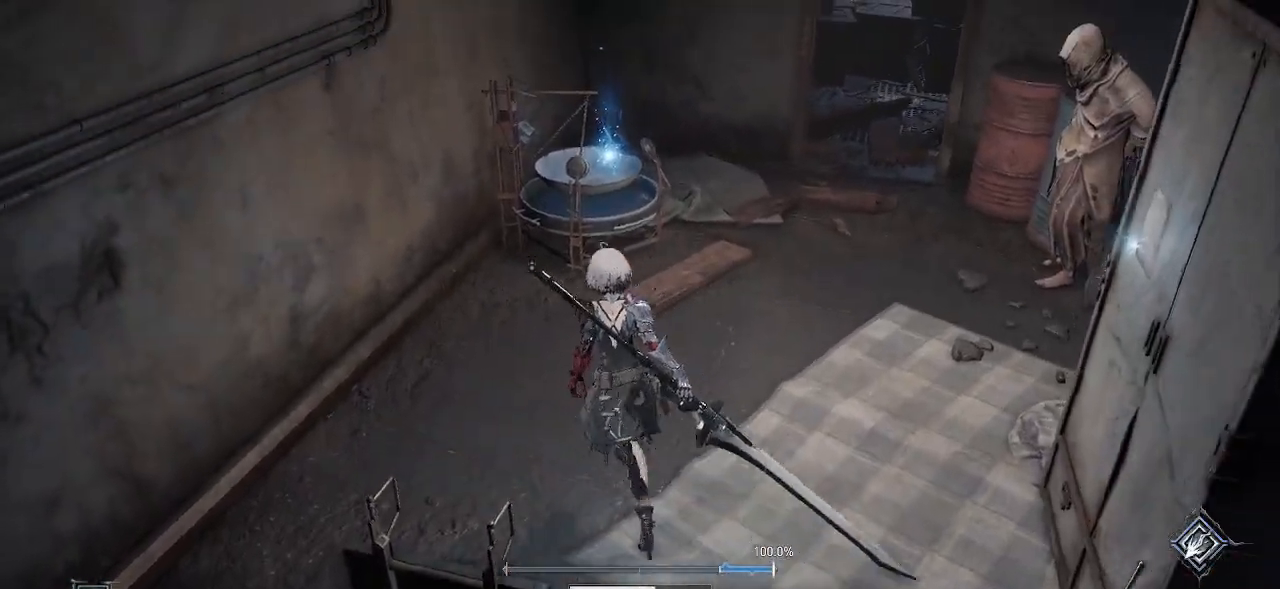
{"dt_ms": 1000, "buttons": [], "left_stick": "center", "right_stick": "center"}
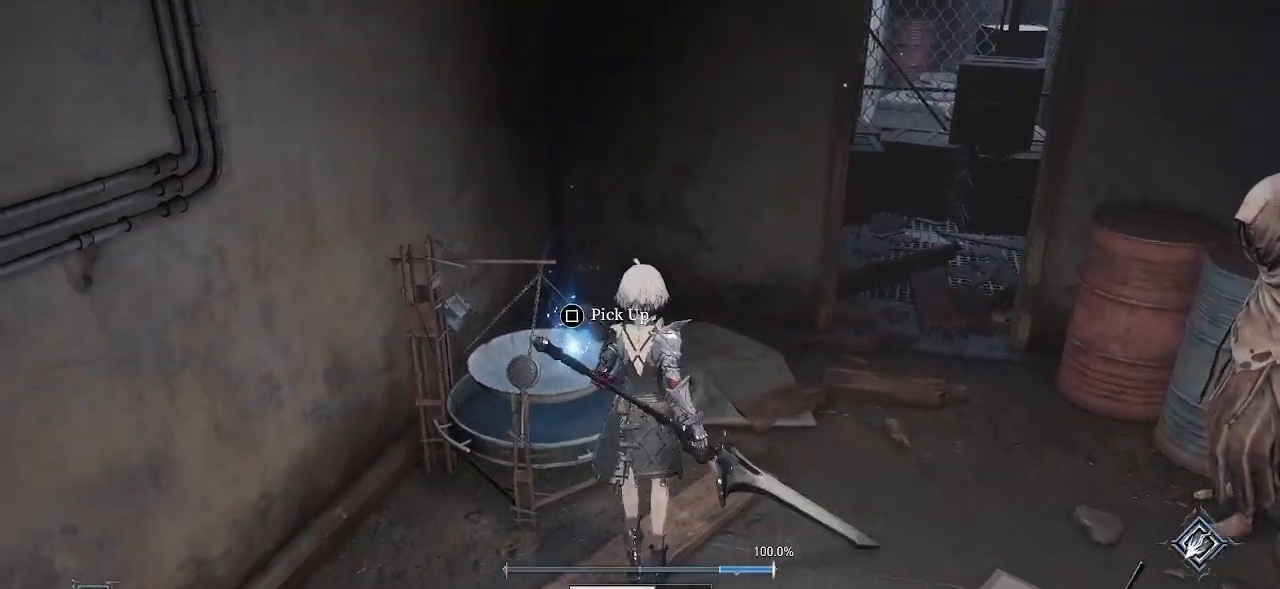
{"dt_ms": 500, "buttons": [], "left_stick": "center", "right_stick": "center", "events": []}
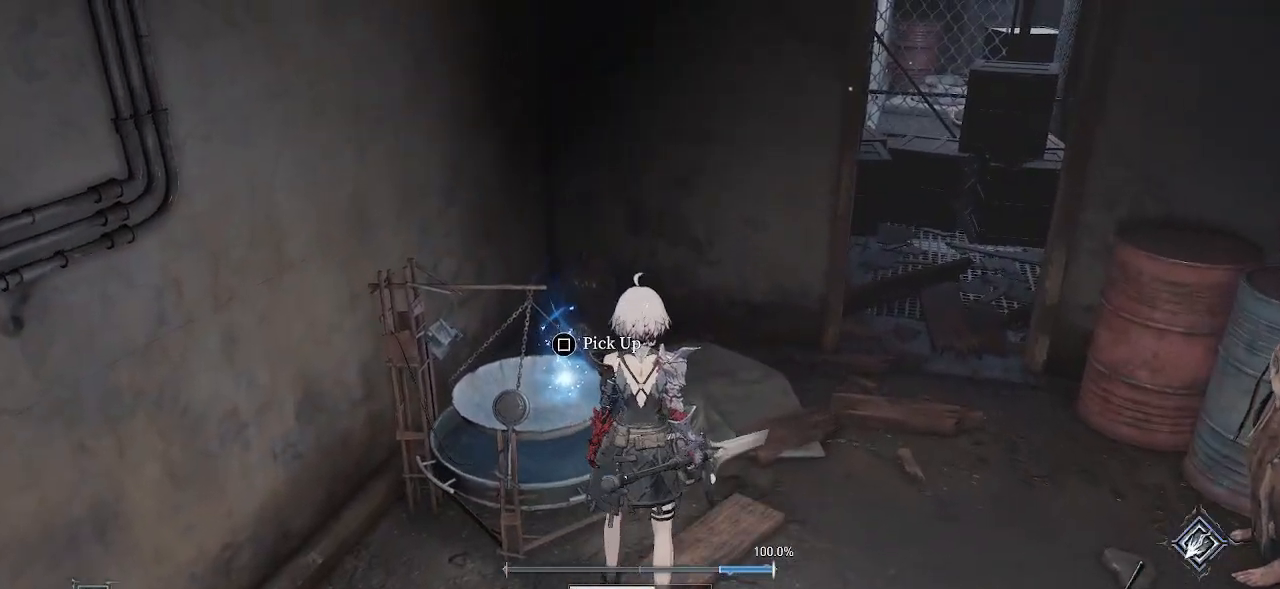
{"dt_ms": 500, "buttons": [], "left_stick": "center", "right_stick": "center", "events": [[100, "SQUARE", "down"], [233, "SQUARE", "up"]]}
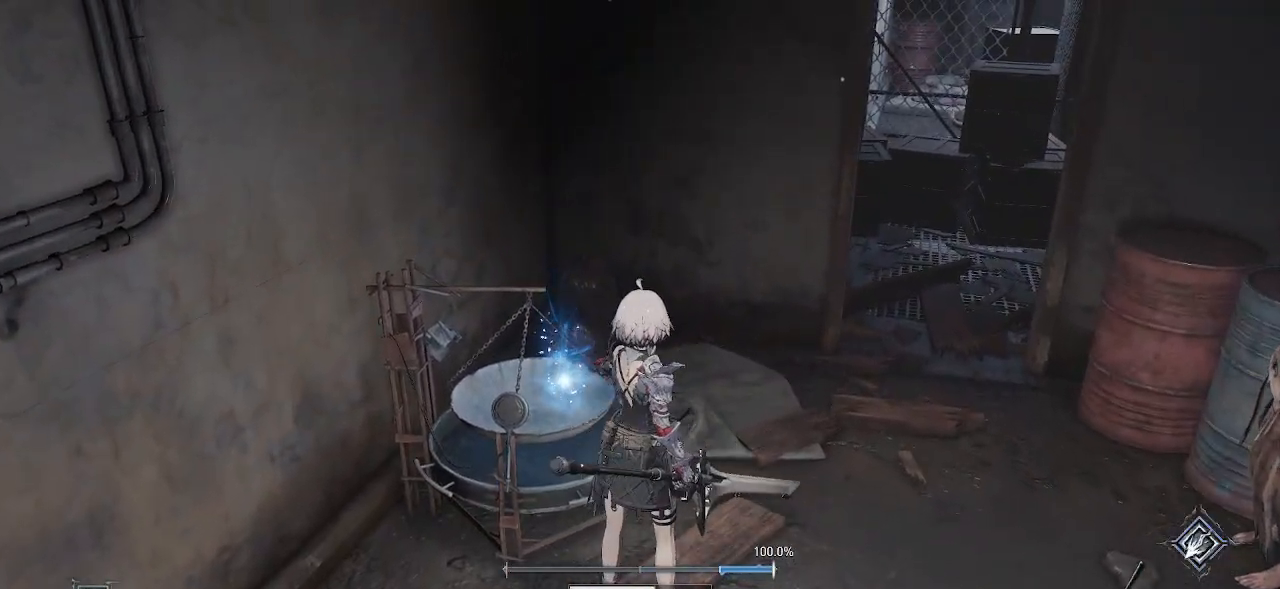
{"dt_ms": 500, "buttons": [], "left_stick": "center", "right_stick": "center", "events": []}
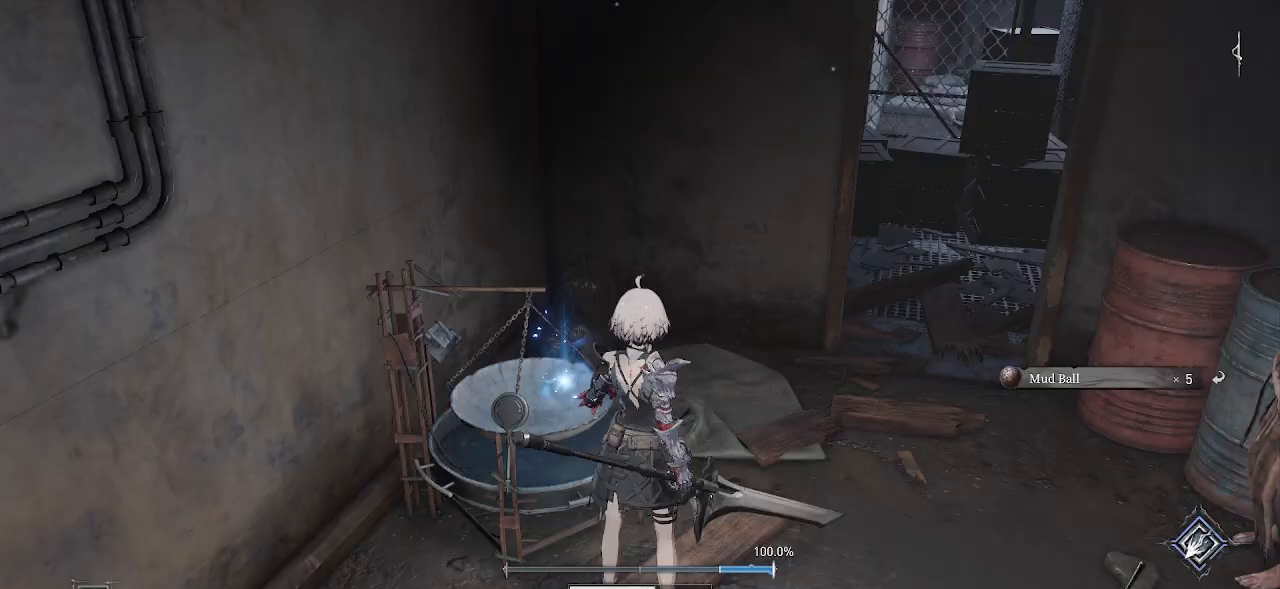
{"dt_ms": 500, "buttons": [], "left_stick": "center", "right_stick": "center", "events": [[333, "right_stick", "right"], [467, "right_stick", "center"]]}
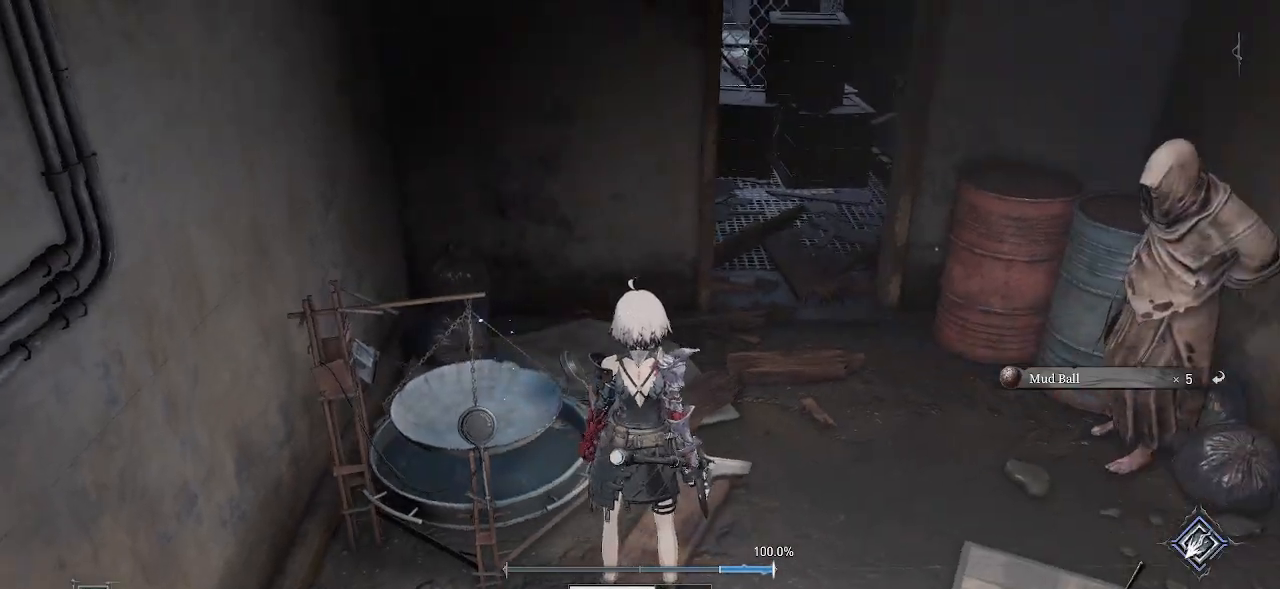
{"dt_ms": 500, "buttons": [], "left_stick": "center", "right_stick": "left", "events": [[467, "right_stick", "left"]]}
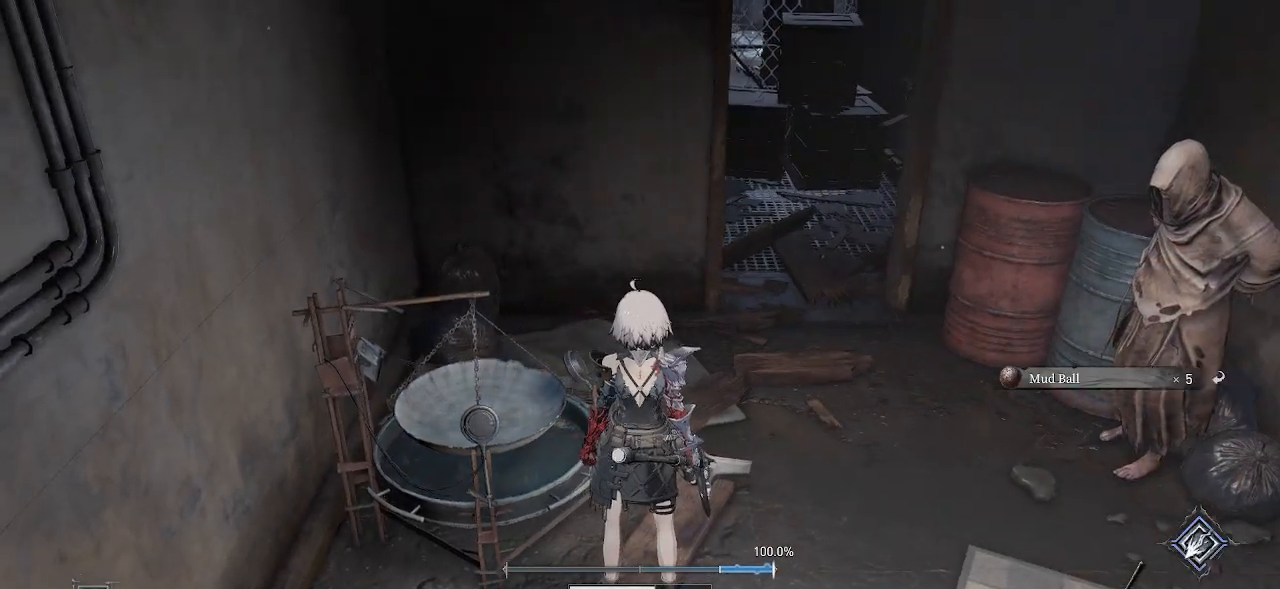
{"dt_ms": 500, "buttons": [], "left_stick": "center", "right_stick": "center", "events": [[417, "right_stick", "center"]]}
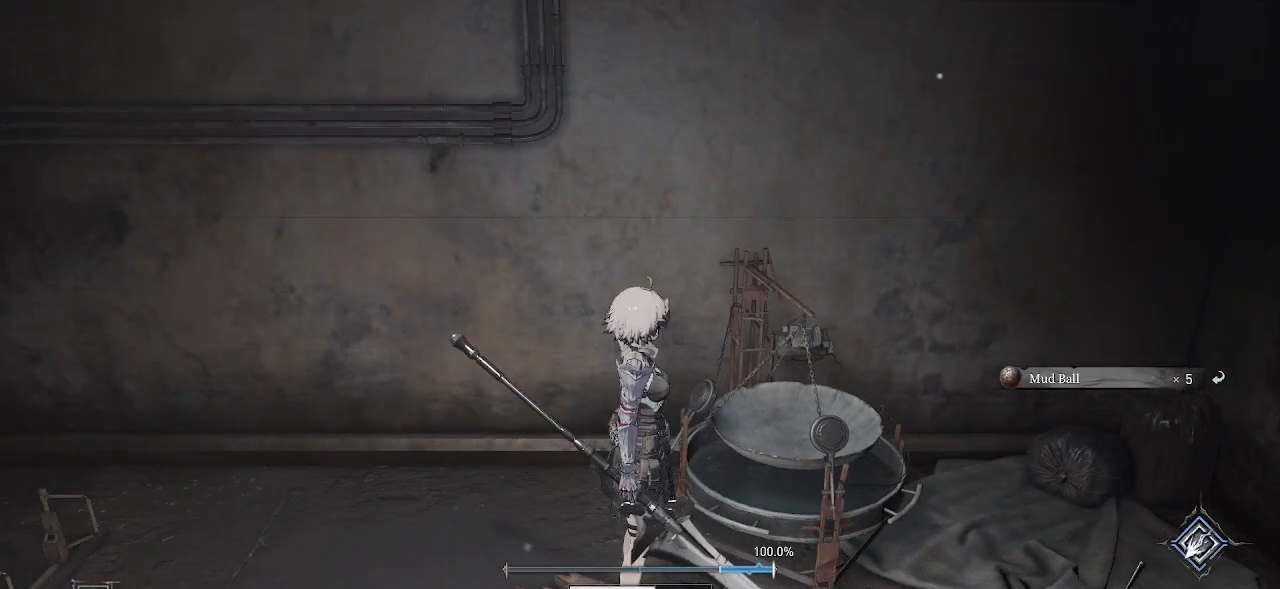
{"dt_ms": 500, "buttons": ["DPAD_RIGHT"], "left_stick": "up-left", "right_stick": "center", "events": [[50, "DPAD_UP", "down"], [133, "DPAD_RIGHT", "down"], [483, "left_stick", "up-left"], [500, "DPAD_UP", "up"]]}
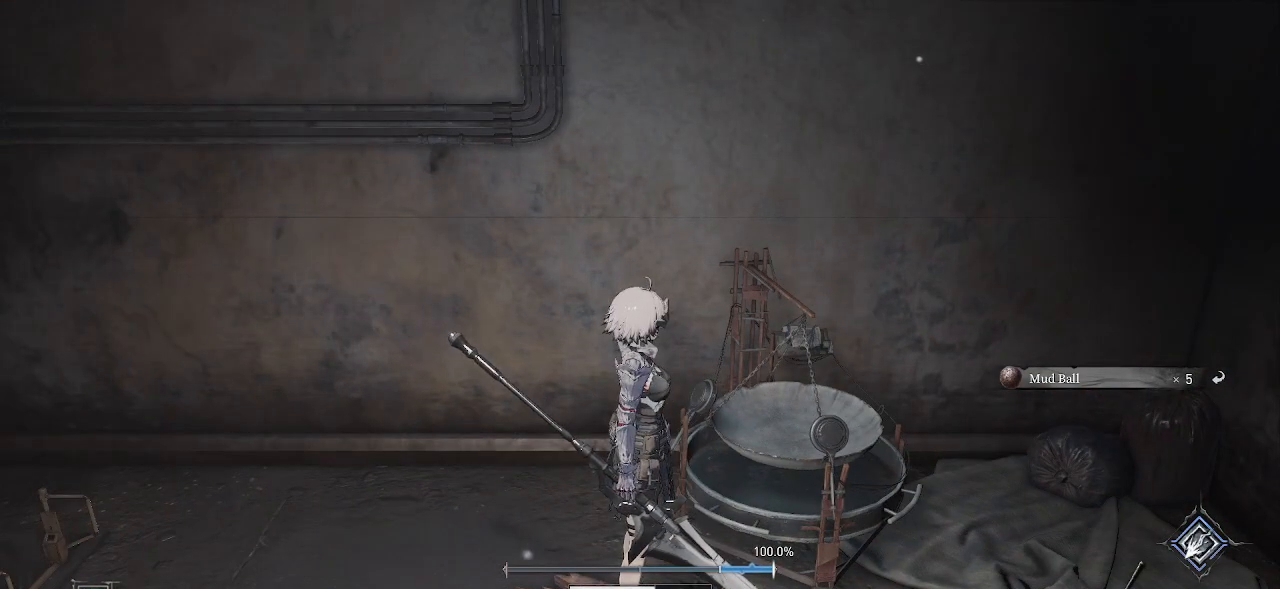
{"dt_ms": 500, "buttons": [], "left_stick": "down-right", "right_stick": "right", "events": [[50, "DPAD_RIGHT", "up"], [150, "left_stick", "center"], [367, "right_stick", "right"], [467, "left_stick", "down-right"]]}
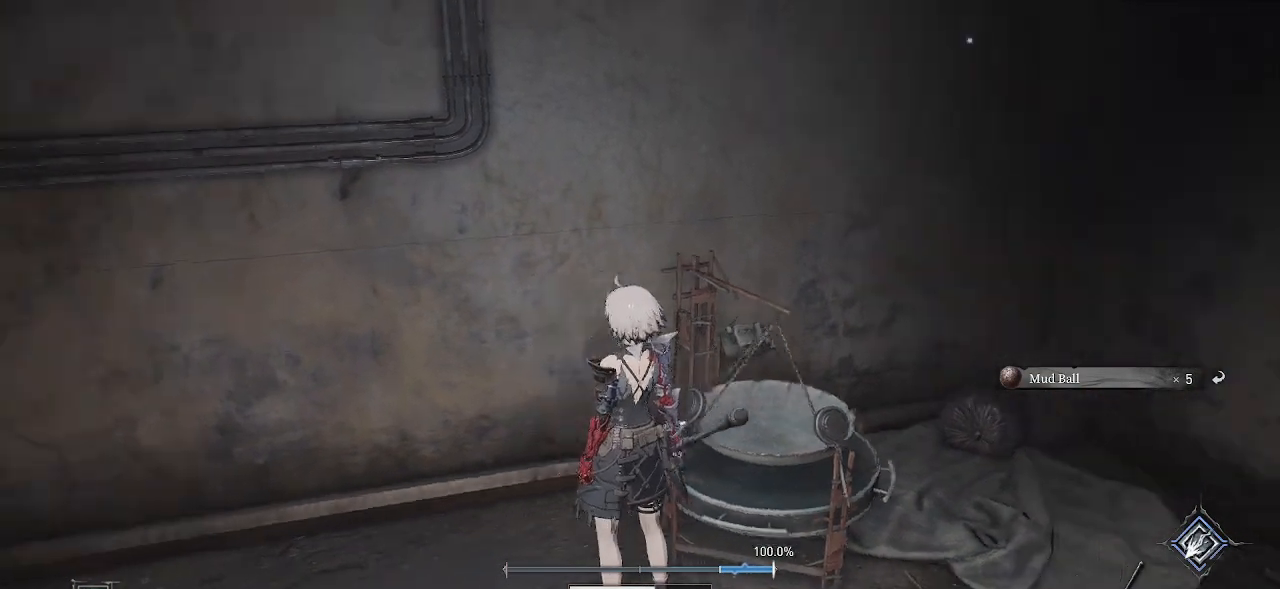
{"dt_ms": 500, "buttons": [], "left_stick": "up-right", "right_stick": "center", "events": [[283, "left_stick", "up-right"], [433, "right_stick", "center"]]}
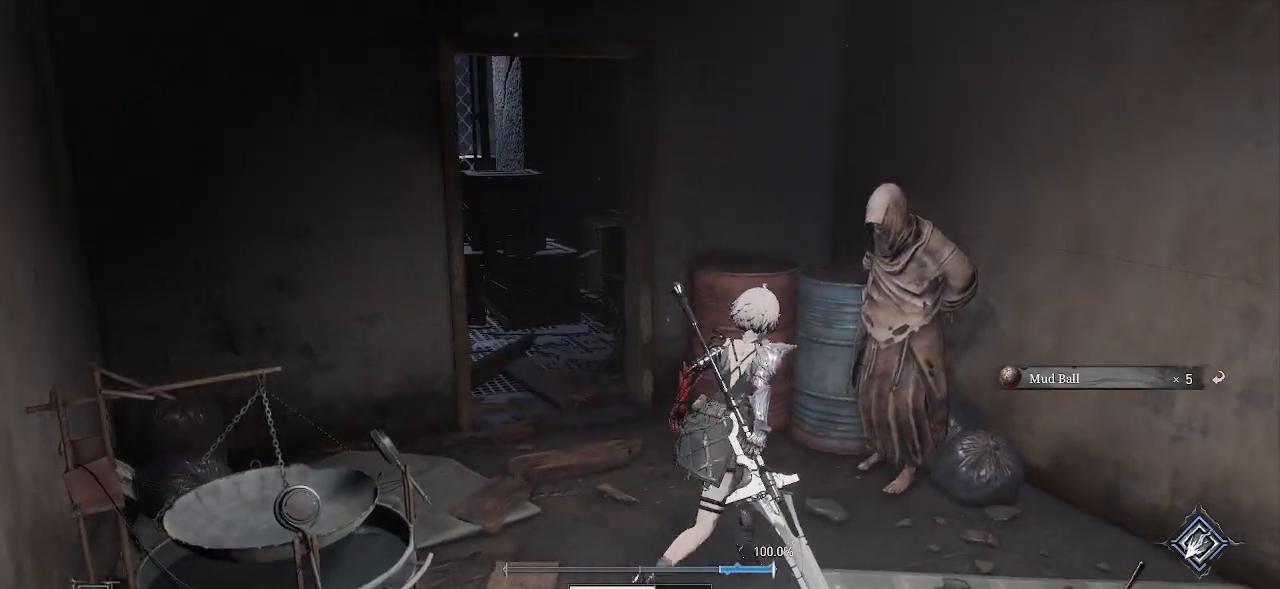
{"dt_ms": 500, "buttons": ["SQUARE"], "left_stick": "center", "right_stick": "center"}
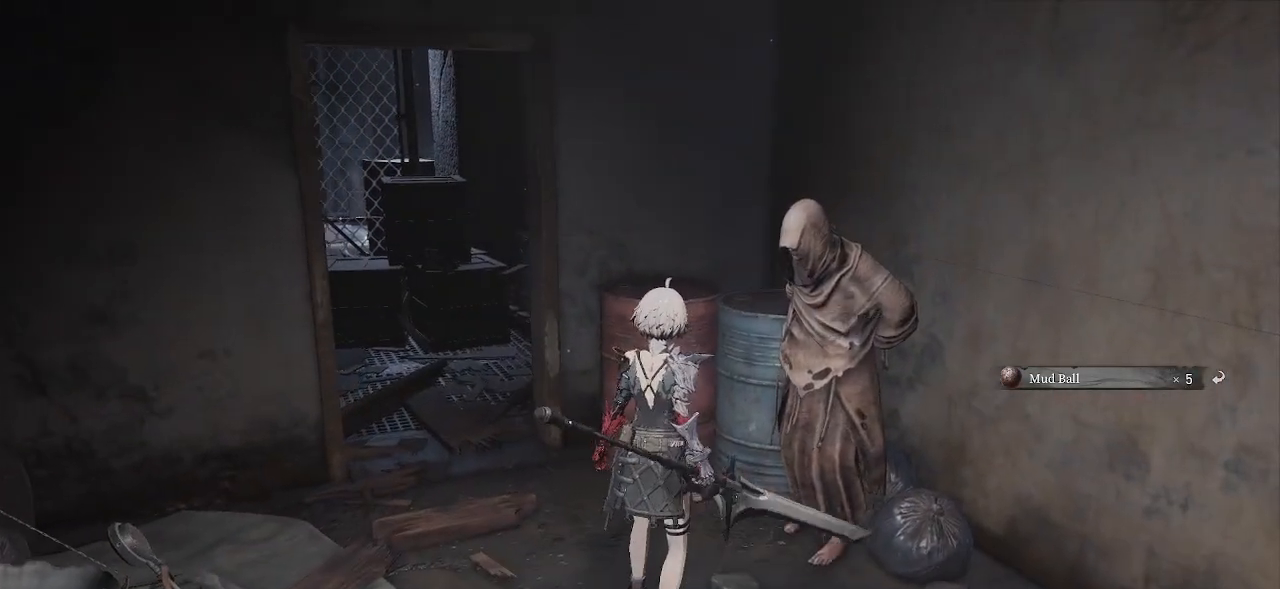
{"dt_ms": 500, "buttons": [], "left_stick": "center", "right_stick": "center", "events": [[50, "SQUARE", "up"]]}
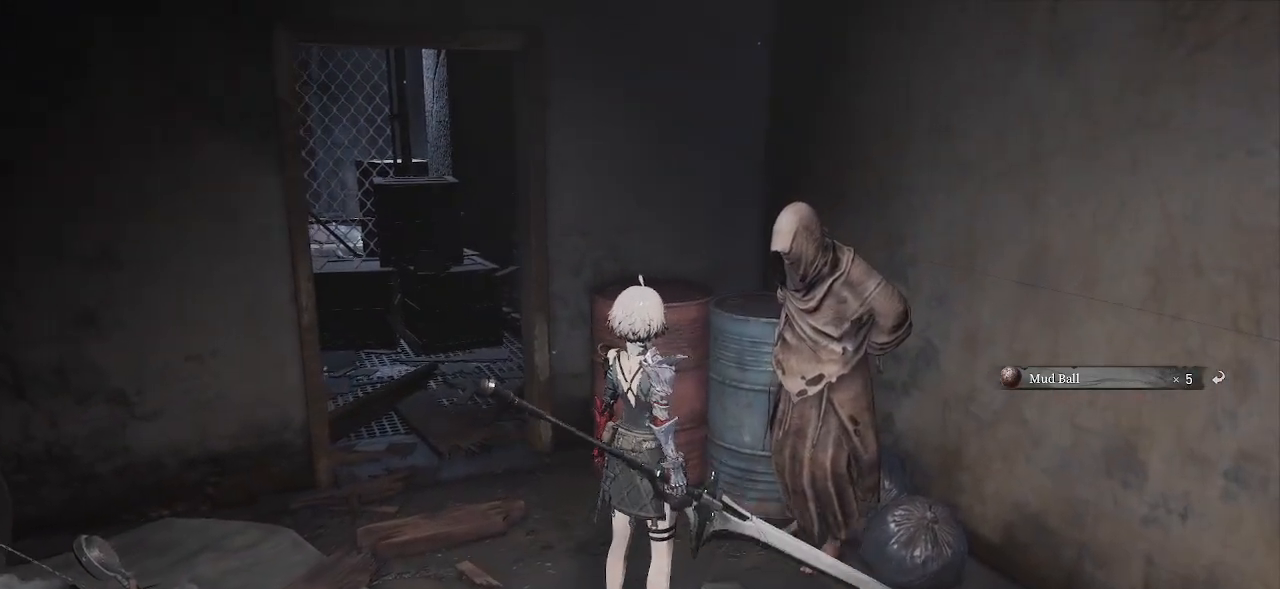
{"dt_ms": 500, "buttons": [], "left_stick": "center", "right_stick": "center", "events": []}
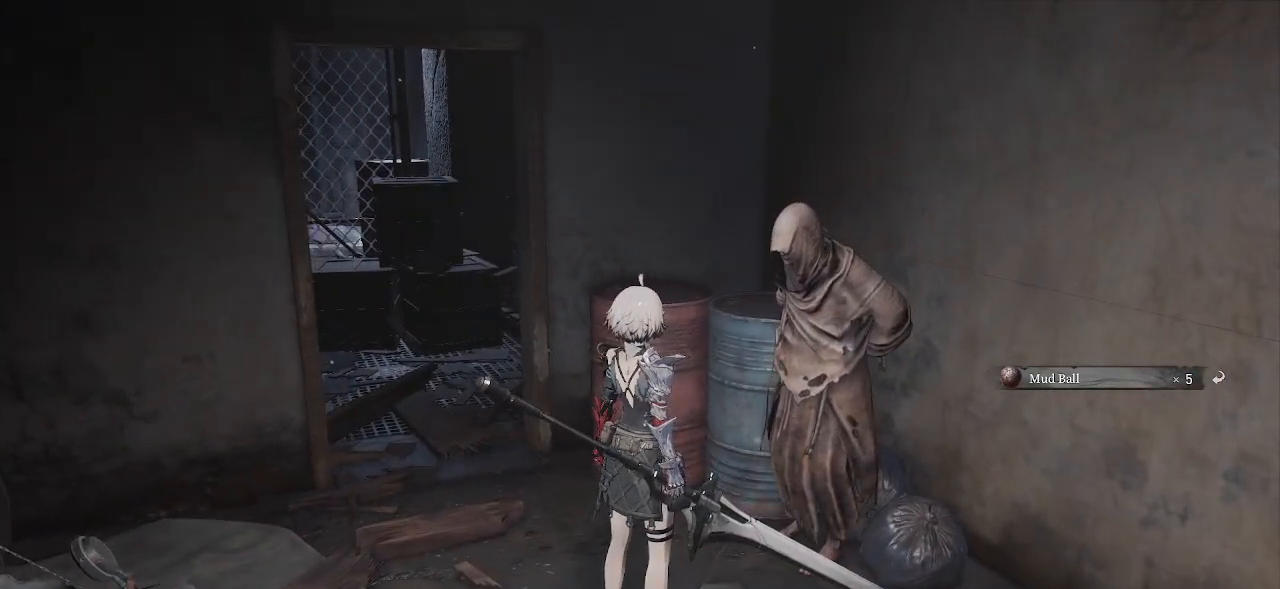
{"dt_ms": 500, "buttons": [], "left_stick": "center", "right_stick": "center", "events": []}
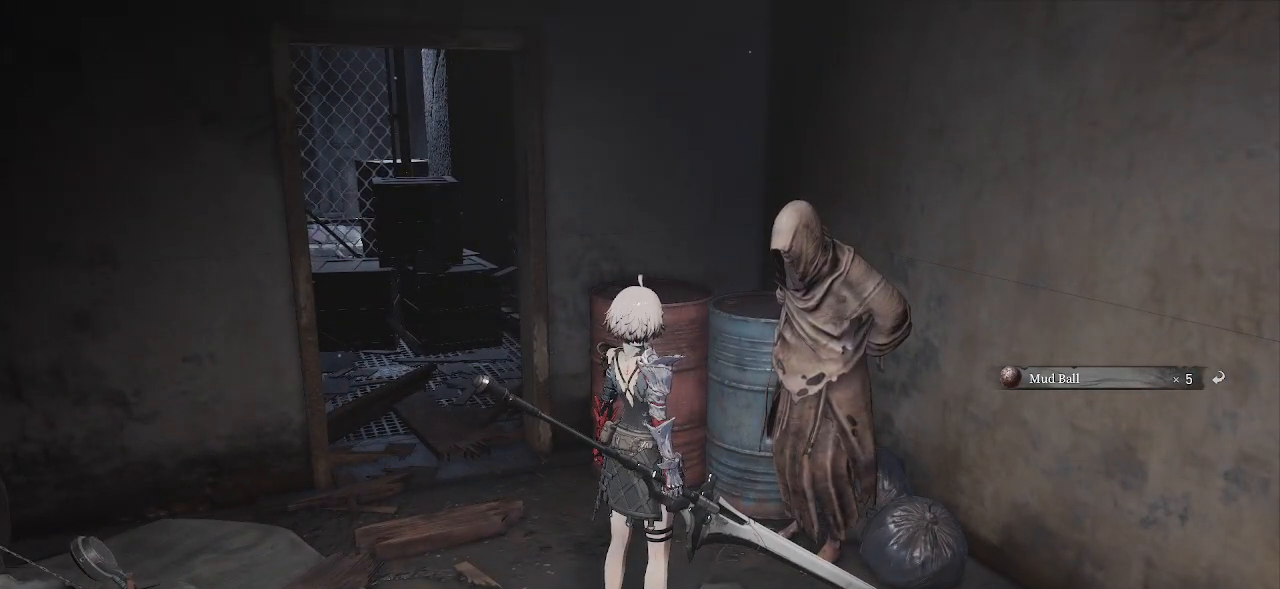
{"dt_ms": 500, "buttons": [], "left_stick": "center", "right_stick": "center", "events": []}
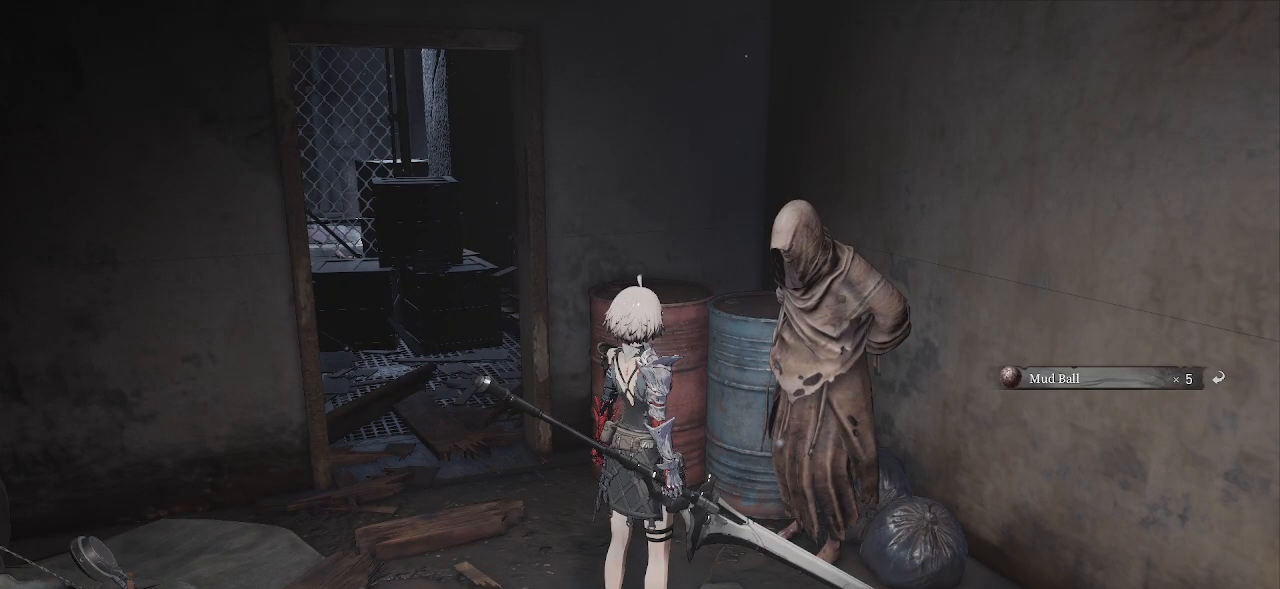
{"dt_ms": 500, "buttons": [], "left_stick": "center", "right_stick": "center", "events": []}
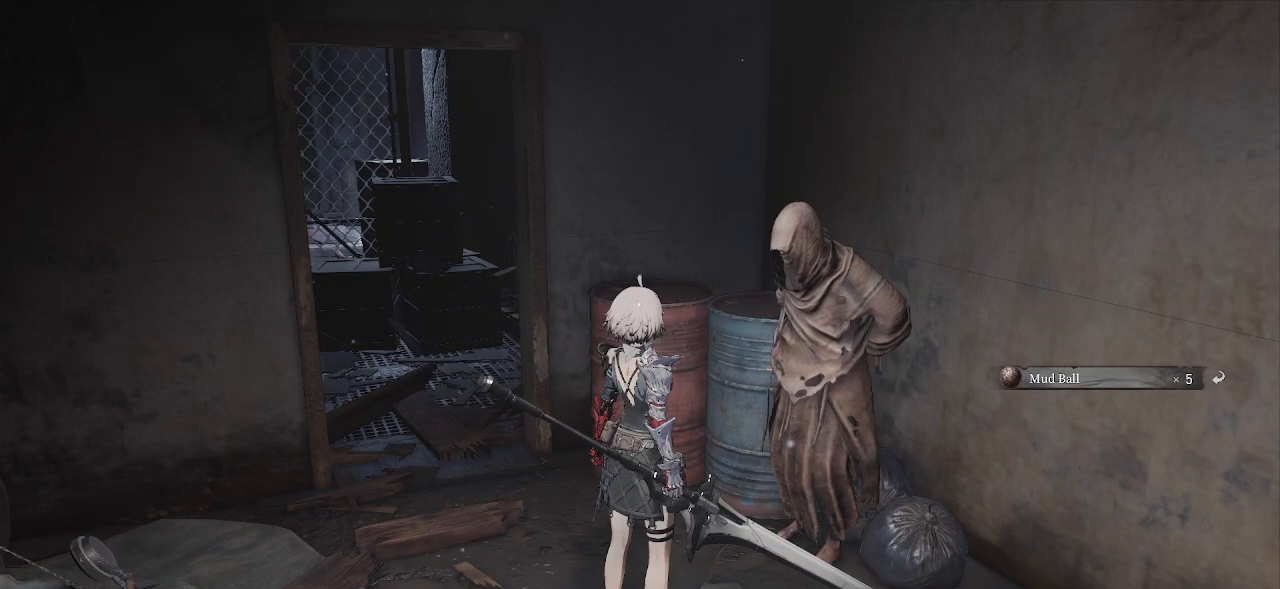
{"dt_ms": 500, "buttons": [], "left_stick": "center", "right_stick": "center", "events": [[200, "right_stick", "down-left"], [450, "L2", "down"], [467, "right_stick", "center"], [500, "L2", "up"]]}
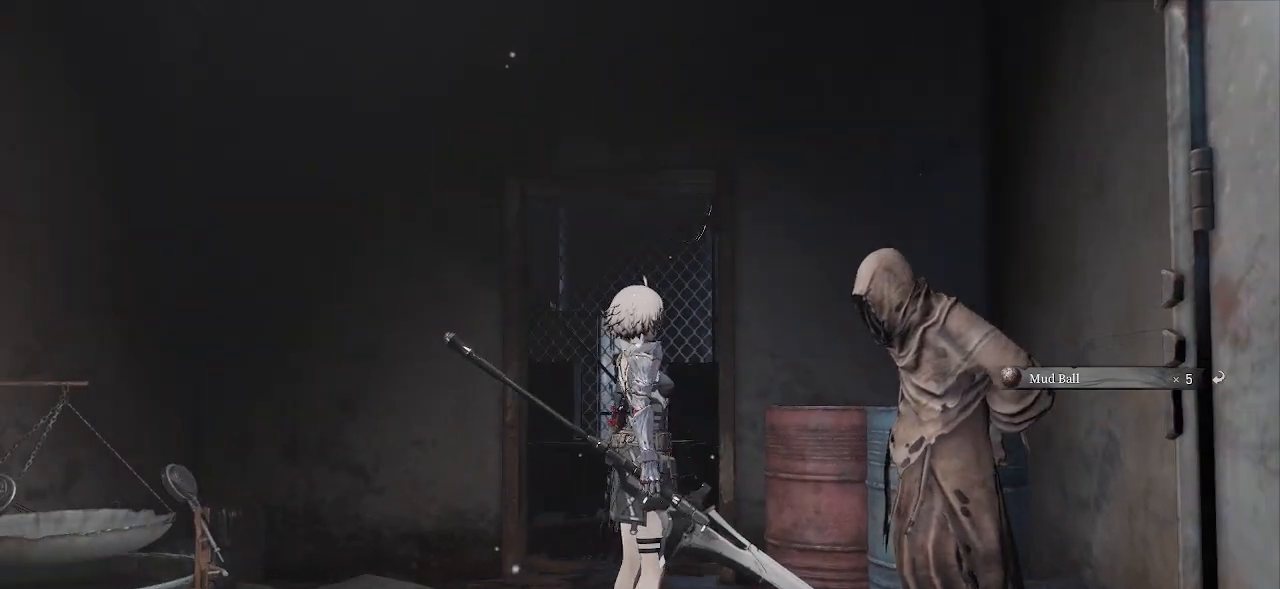
{"dt_ms": 500, "buttons": [], "left_stick": "center", "right_stick": "left"}
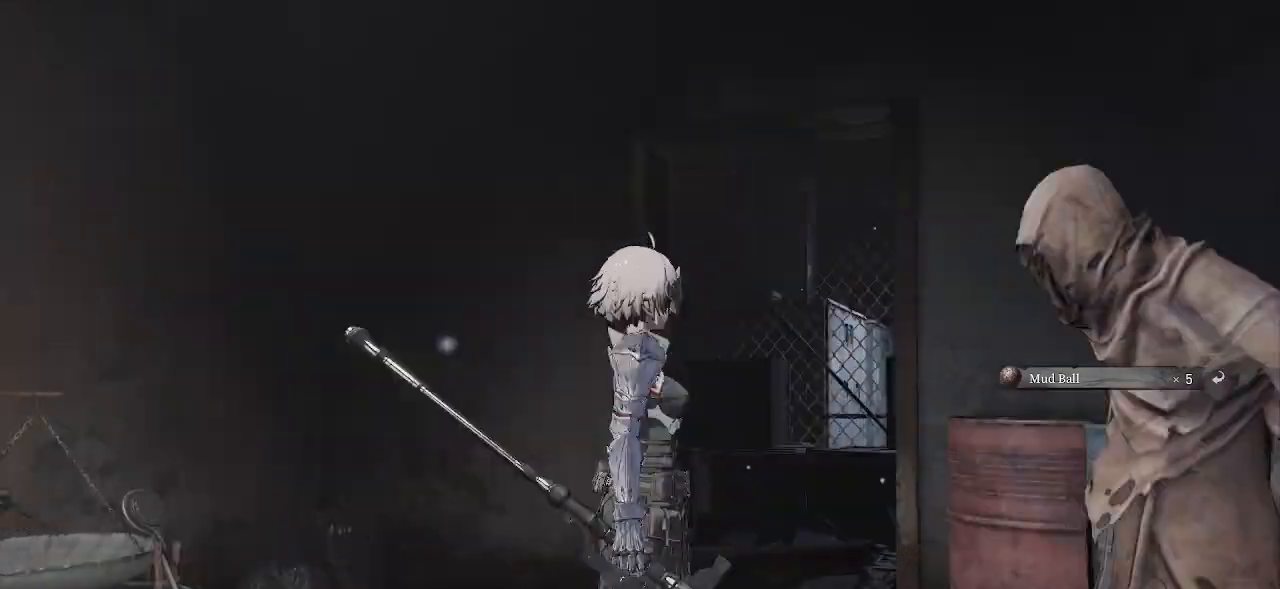
{"dt_ms": 500, "buttons": [], "left_stick": "center", "right_stick": "center", "events": [[133, "right_stick", "center"]]}
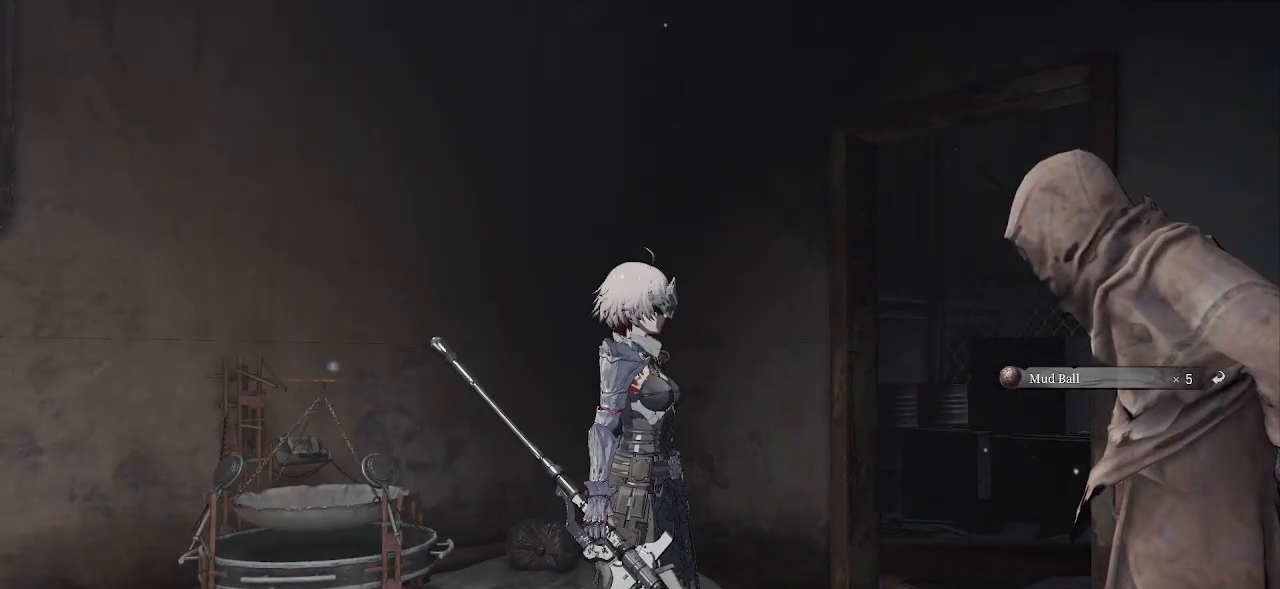
{"dt_ms": 500, "buttons": [], "left_stick": "center", "right_stick": "center", "events": []}
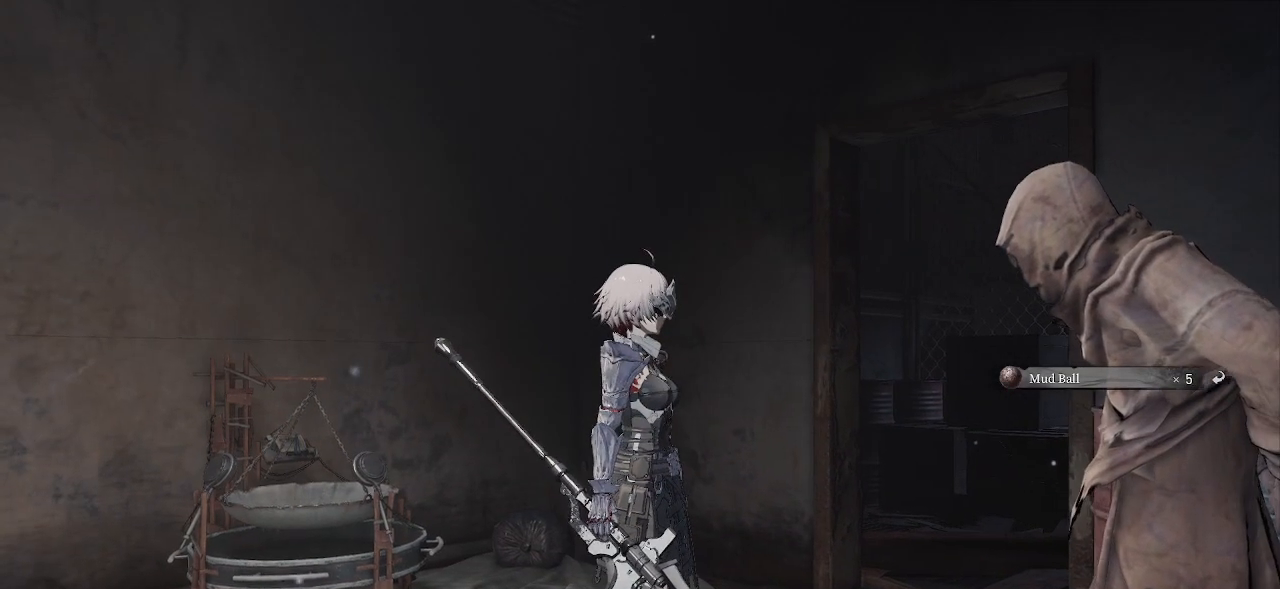
{"dt_ms": 500, "buttons": [], "left_stick": "center", "right_stick": "center", "events": [[33, "right_stick", "right"], [450, "right_stick", "center"]]}
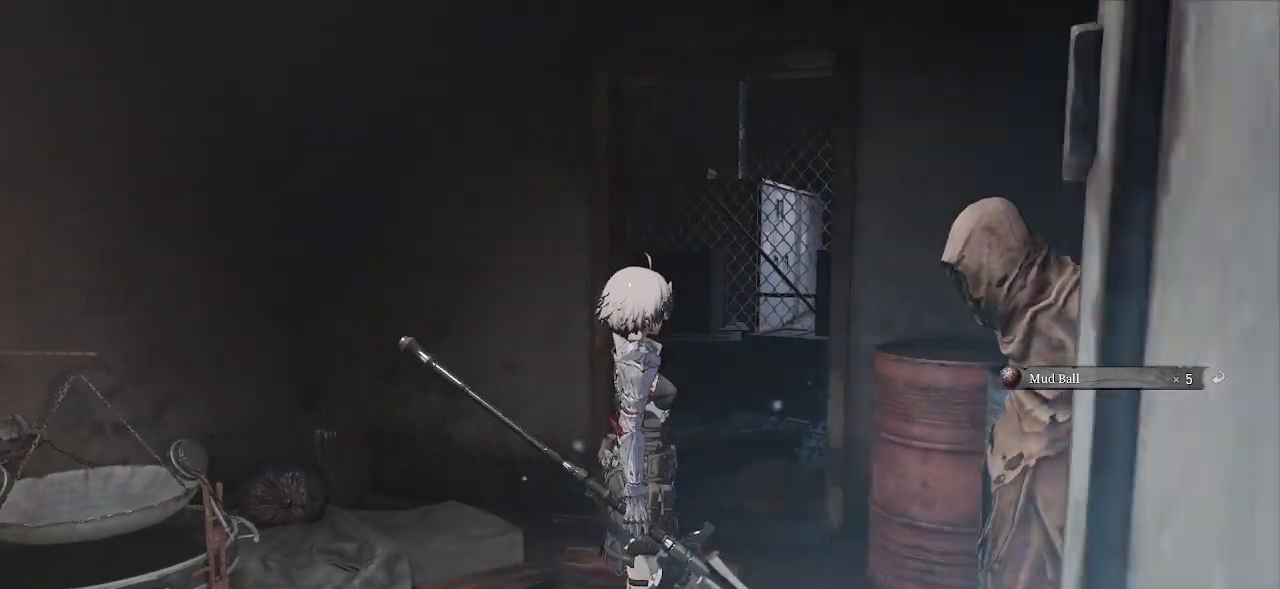
{"dt_ms": 500, "buttons": ["L1"], "left_stick": "center", "right_stick": "right"}
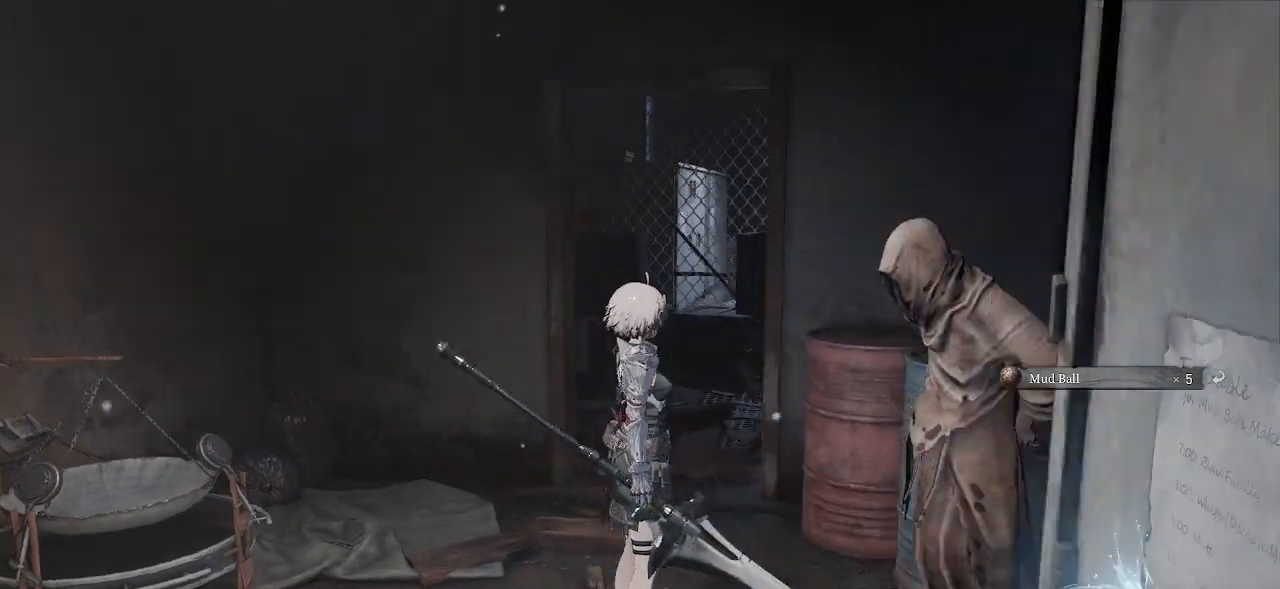
{"dt_ms": 500, "buttons": [], "left_stick": "center", "right_stick": "center", "events": [[17, "L1", "up"], [50, "L2", "down"], [100, "L2", "up"], [183, "right_stick", "center"]]}